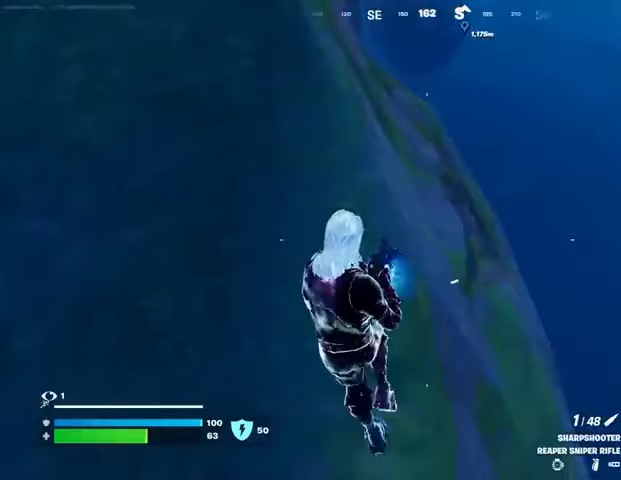
Gameplay with a controller (PlayStation layout); each line is a JSON object with the inputs held at the frame after it. "events" lists button and stick changes between this image and that frame as [ms after this image, input, new state], when the widget could be followed in between.
{"buttons": [], "left_stick": "up", "right_stick": "center", "events": [[100, "right_stick", "center"], [300, "right_stick", "up"], [367, "left_stick", "up-left"], [467, "right_stick", "center"], [500, "left_stick", "up"]]}
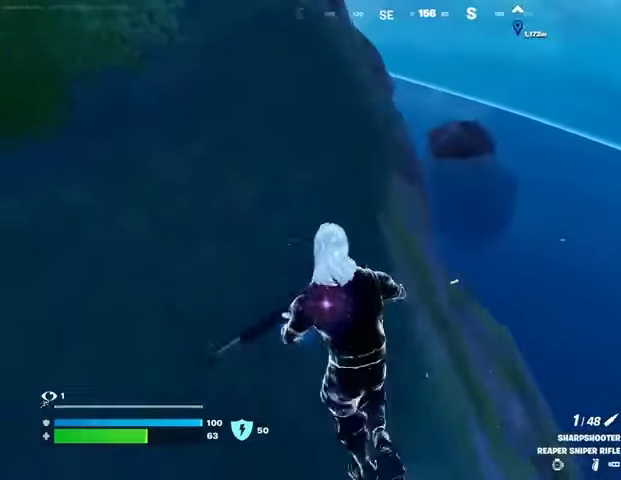
{"buttons": [], "left_stick": "up", "right_stick": "down", "events": [[233, "L3", "down"], [300, "right_stick", "down"], [333, "L3", "up"]]}
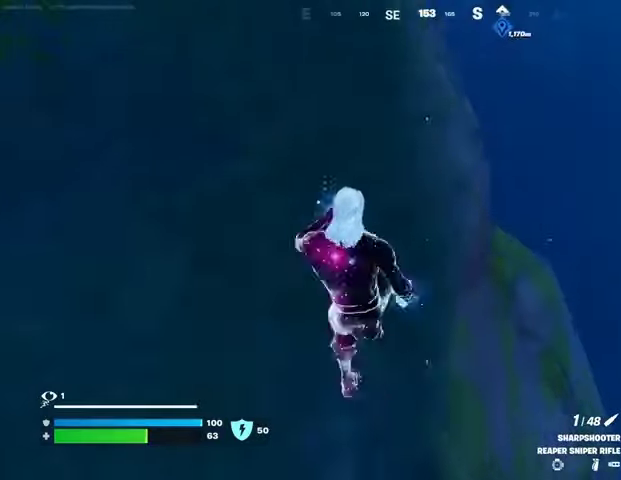
{"buttons": [], "left_stick": "up", "right_stick": "center", "events": [[33, "right_stick", "center"]]}
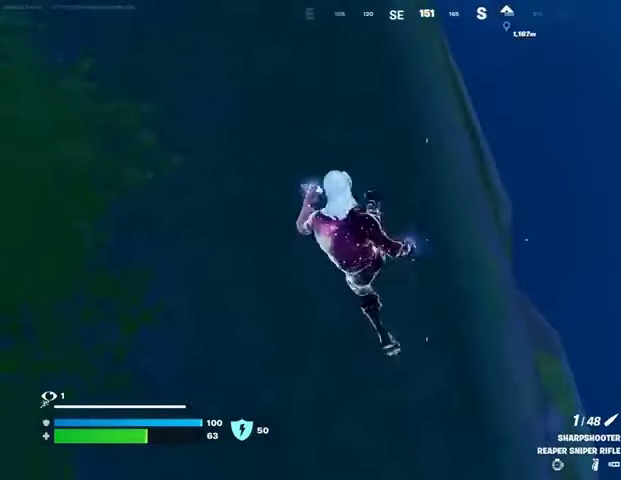
{"buttons": [], "left_stick": "up", "right_stick": "down-left", "events": [[33, "right_stick", "up"], [233, "right_stick", "center"], [500, "right_stick", "down-left"]]}
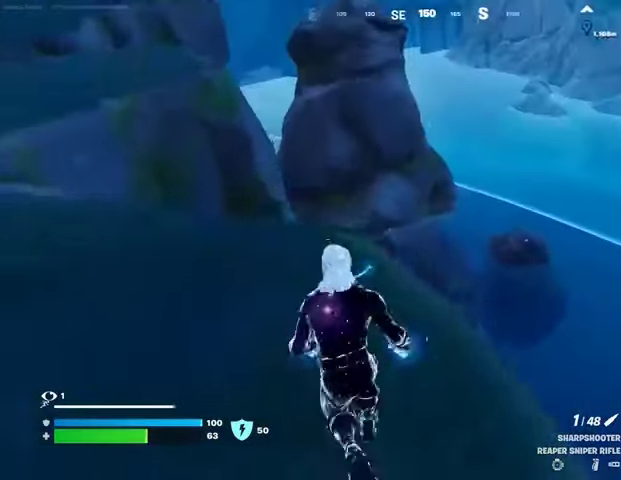
{"buttons": [], "left_stick": "up-left", "right_stick": "center", "events": [[133, "right_stick", "center"], [233, "left_stick", "up-left"], [300, "right_stick", "up-left"], [467, "right_stick", "center"]]}
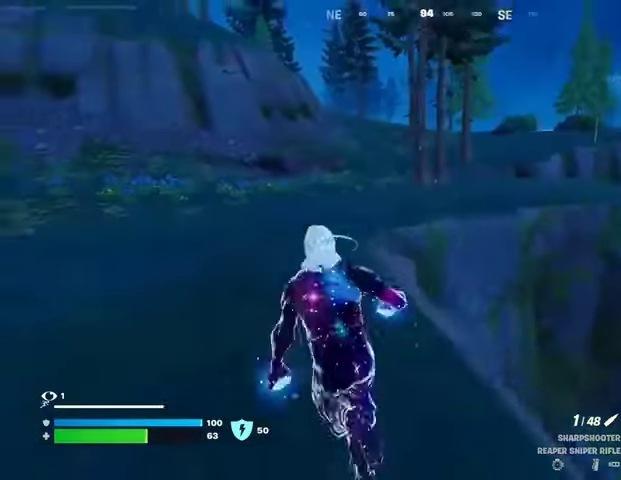
{"buttons": [], "left_stick": "up", "right_stick": "center", "events": [[100, "left_stick", "up"], [233, "right_stick", "down"], [333, "right_stick", "center"]]}
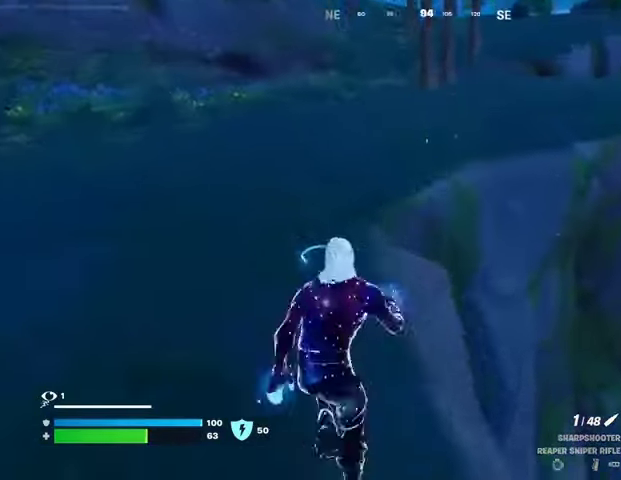
{"buttons": [], "left_stick": "up", "right_stick": "center", "events": [[33, "right_stick", "right"], [100, "CROSS", "down"], [100, "left_stick", "up-left"], [167, "CROSS", "up"], [233, "right_stick", "down-left"], [367, "right_stick", "center"], [467, "left_stick", "up"]]}
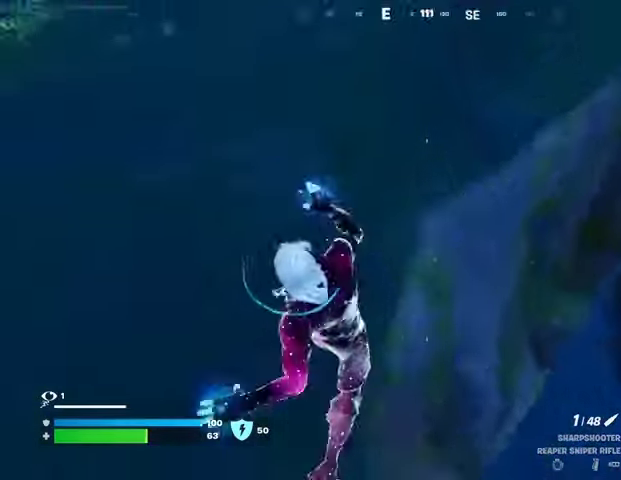
{"buttons": ["R3"], "left_stick": "up-left", "right_stick": "right", "events": [[67, "right_stick", "up-right"], [200, "right_stick", "right"], [333, "right_stick", "down-right"], [367, "left_stick", "up-left"], [467, "R3", "down"], [467, "right_stick", "right"]]}
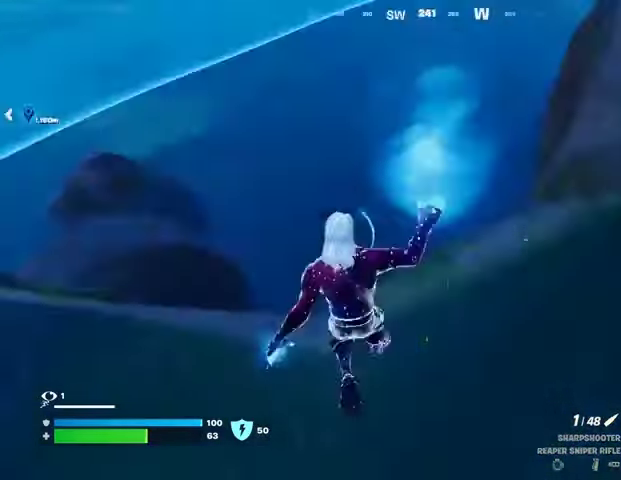
{"buttons": [], "left_stick": "down-left", "right_stick": "center", "events": [[67, "CROSS", "down"], [67, "R3", "up"], [67, "left_stick", "down-left"], [133, "CROSS", "up"], [167, "right_stick", "center"]]}
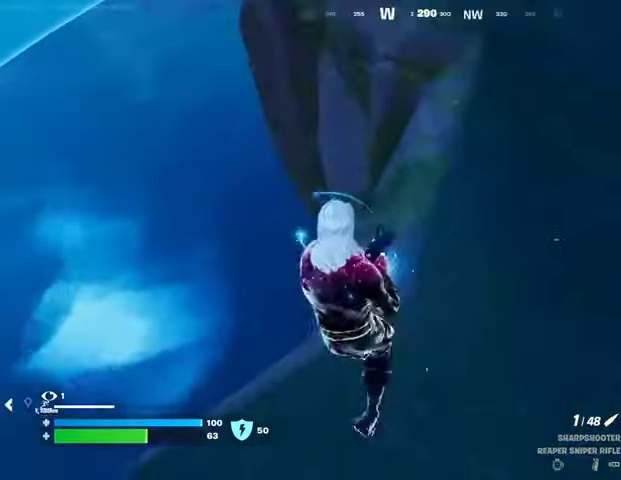
{"buttons": [], "left_stick": "up-left", "right_stick": "down-left", "events": [[67, "right_stick", "left"], [167, "left_stick", "left"], [267, "L3", "down"], [267, "left_stick", "up-left"], [300, "right_stick", "up-left"], [367, "L3", "up"], [500, "right_stick", "down-left"]]}
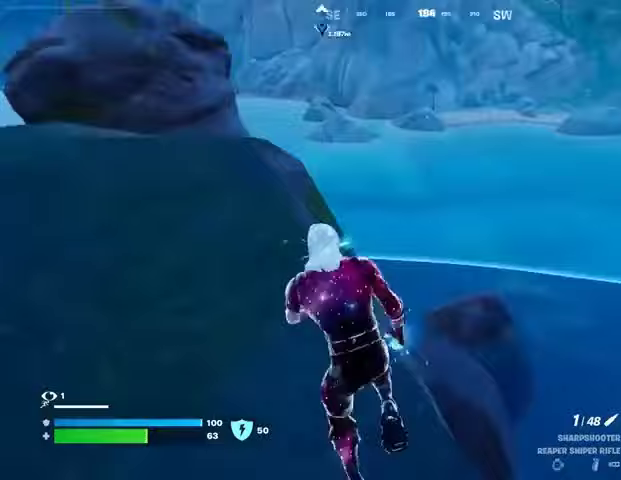
{"buttons": [], "left_stick": "down", "right_stick": "center", "events": [[67, "right_stick", "right"], [133, "CROSS", "down"], [167, "left_stick", "down-left"], [233, "CROSS", "up"], [233, "left_stick", "down"], [333, "right_stick", "center"]]}
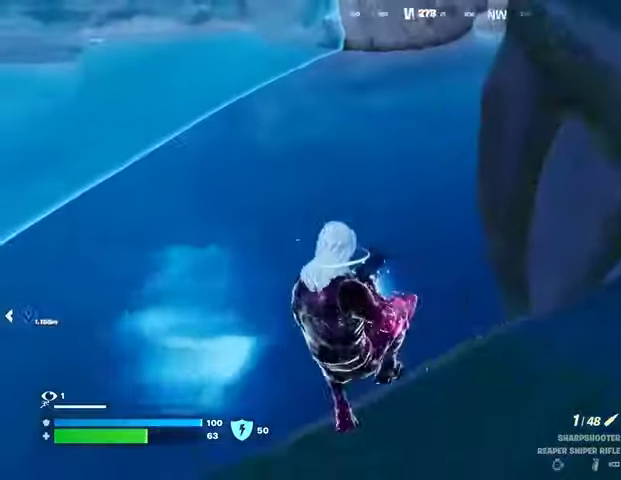
{"buttons": [], "left_stick": "up", "right_stick": "center", "events": [[33, "right_stick", "up-right"], [167, "right_stick", "down"], [200, "left_stick", "up-left"], [267, "right_stick", "center"], [333, "left_stick", "up"]]}
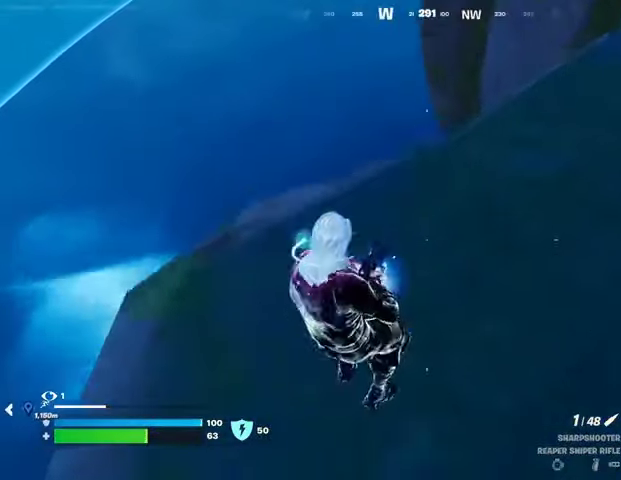
{"buttons": [], "left_stick": "up", "right_stick": "center", "events": []}
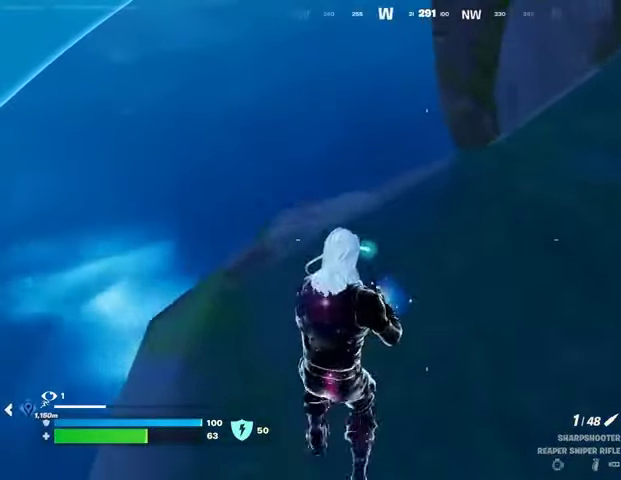
{"buttons": ["L2"], "left_stick": "up-right", "right_stick": "center", "events": [[333, "left_stick", "up-right"], [400, "L2", "down"]]}
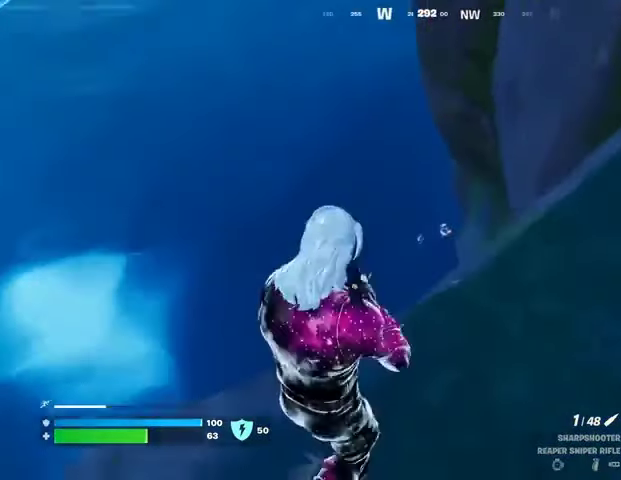
{"buttons": ["L2"], "left_stick": "center", "right_stick": "center", "events": [[67, "left_stick", "center"], [200, "right_stick", "up-left"], [267, "right_stick", "center"]]}
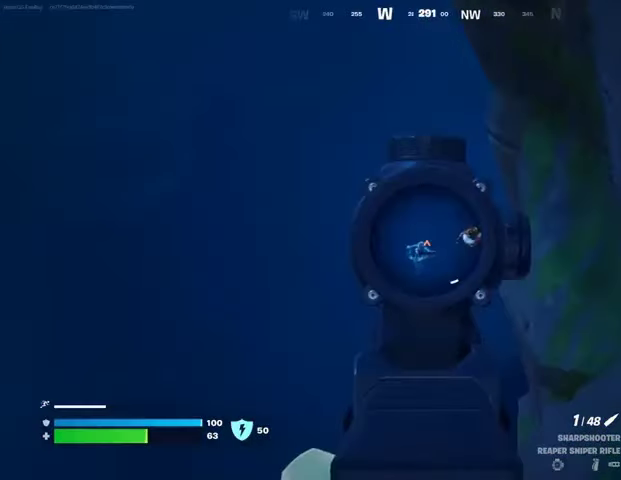
{"buttons": [], "left_stick": "center", "right_stick": "center", "events": [[67, "right_stick", "down-left"], [167, "R2", "down"], [167, "right_stick", "center"], [200, "L2", "up"], [233, "R2", "up"]]}
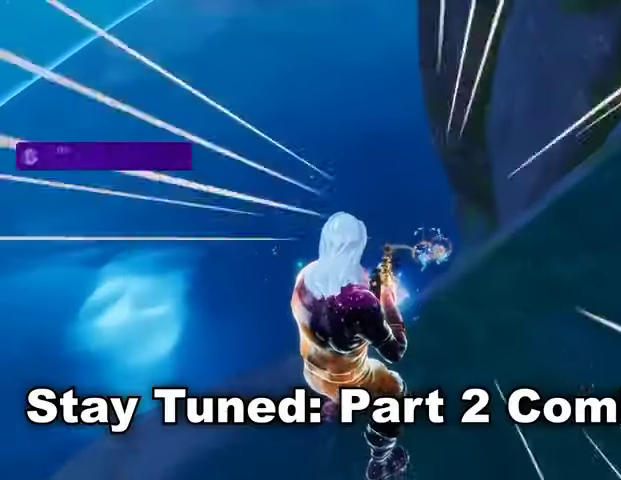
{"buttons": [], "left_stick": "center", "right_stick": "up-right", "events": [[33, "TRIANGLE", "down"], [100, "TRIANGLE", "up"], [200, "right_stick", "up-right"]]}
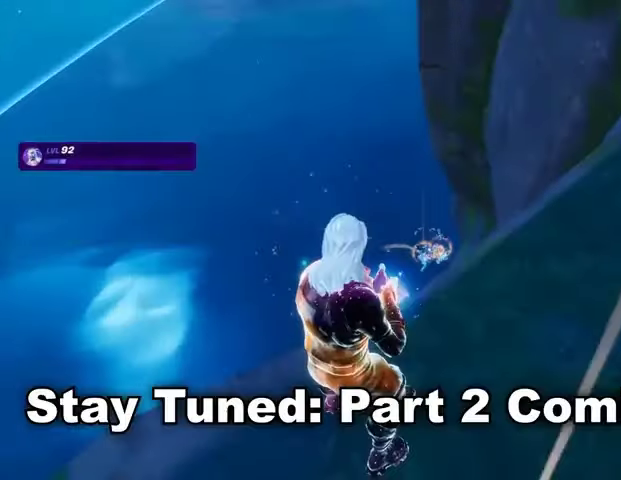
{"buttons": [], "left_stick": "center", "right_stick": "down-right", "events": [[433, "right_stick", "down-right"]]}
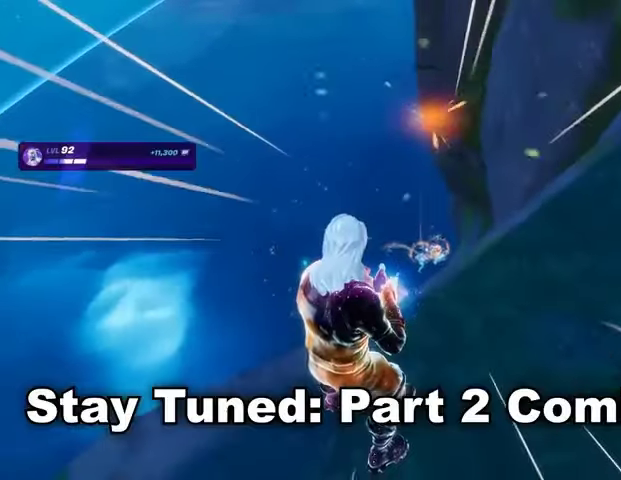
{"buttons": [], "left_stick": "center", "right_stick": "center", "events": [[100, "right_stick", "center"]]}
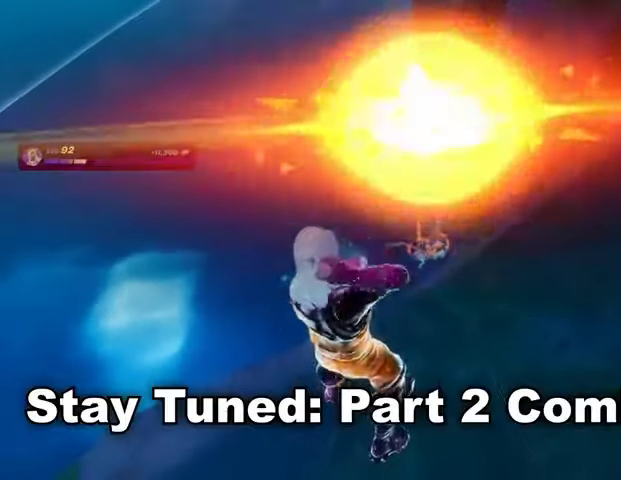
{"buttons": [], "left_stick": "center", "right_stick": "center", "events": []}
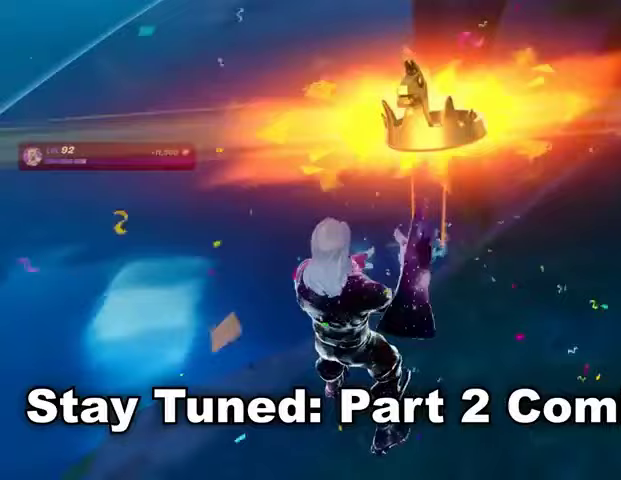
{"buttons": [], "left_stick": "center", "right_stick": "center", "events": []}
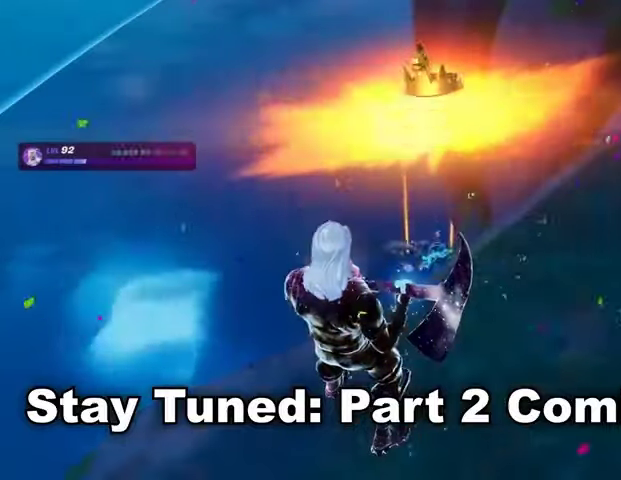
{"buttons": [], "left_stick": "center", "right_stick": "center", "events": []}
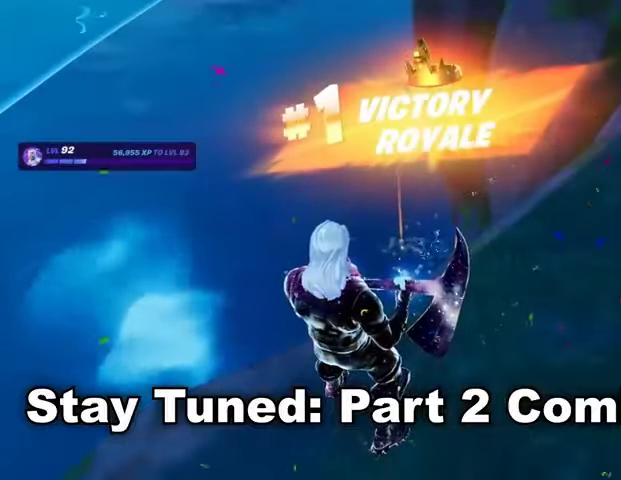
{"buttons": [], "left_stick": "center", "right_stick": "center", "events": []}
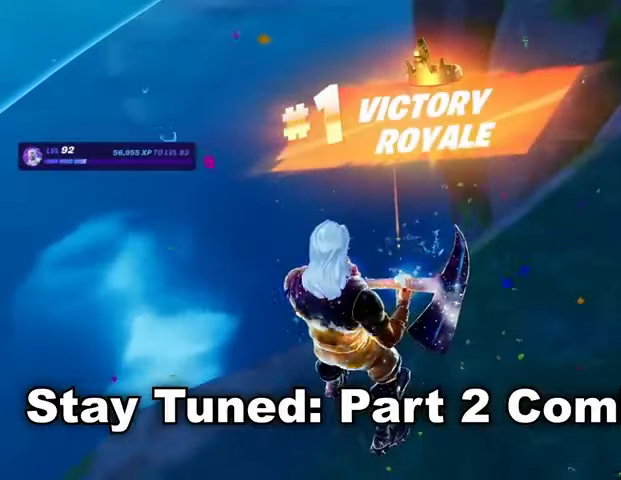
{"buttons": [], "left_stick": "center", "right_stick": "center", "events": []}
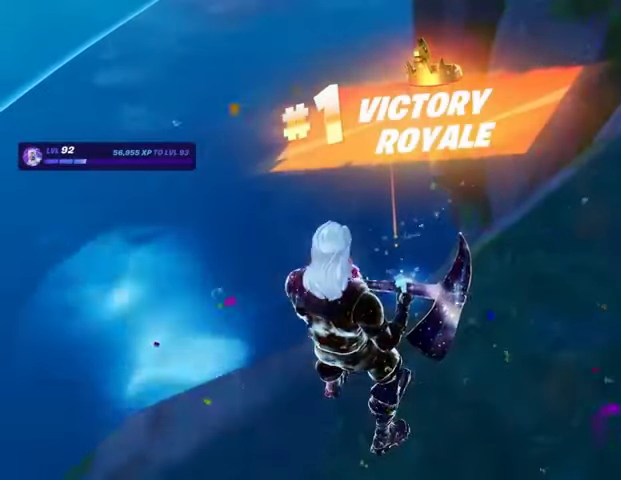
{"buttons": [], "left_stick": "left", "right_stick": "center", "events": [[467, "left_stick", "left"]]}
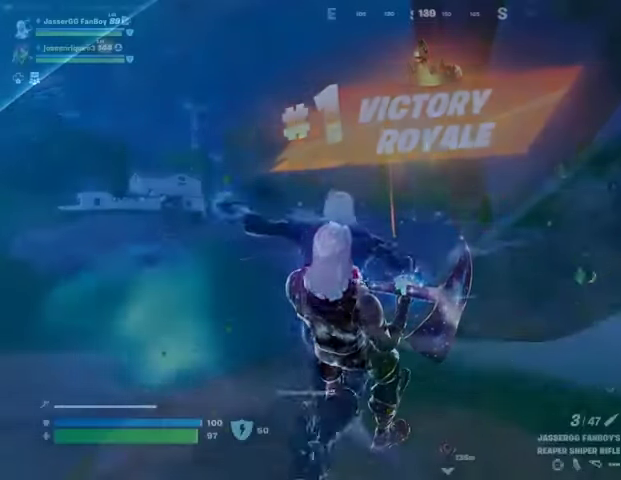
{"buttons": [], "left_stick": "left", "right_stick": "center", "events": [[367, "DPAD_DOWN", "down"], [467, "DPAD_DOWN", "up"]]}
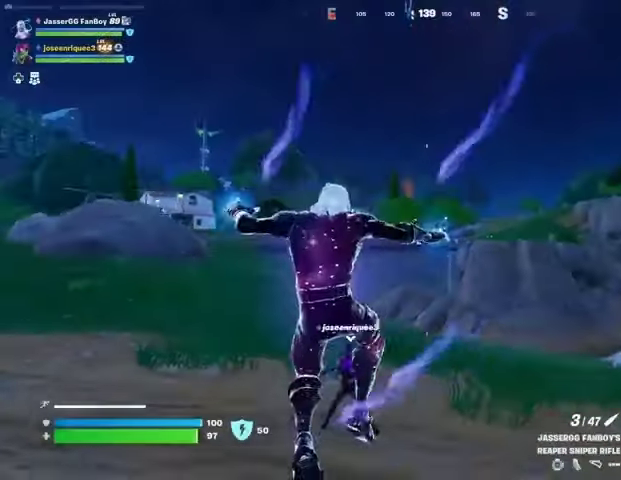
{"buttons": ["CROSS"], "left_stick": "up-left", "right_stick": "center", "events": [[33, "DPAD_DOWN", "down"], [133, "DPAD_DOWN", "up"], [167, "R3", "down"], [200, "left_stick", "up-left"], [233, "R3", "up"], [500, "CROSS", "down"]]}
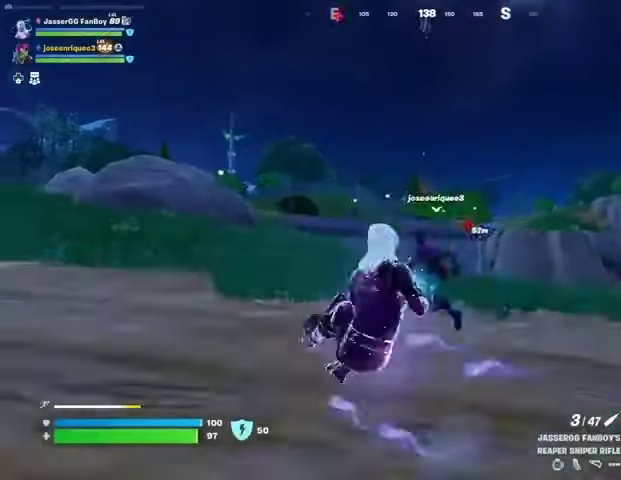
{"buttons": [], "left_stick": "left", "right_stick": "center", "events": [[33, "CROSS", "up"], [67, "left_stick", "left"]]}
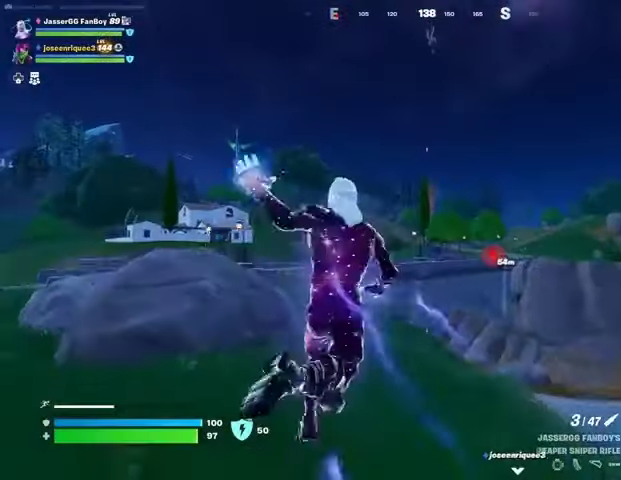
{"buttons": [], "left_stick": "left", "right_stick": "center", "events": [[167, "right_stick", "left"], [333, "right_stick", "center"]]}
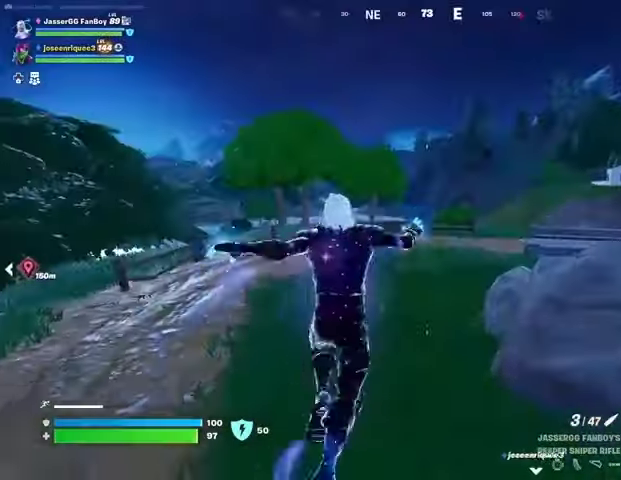
{"buttons": [], "left_stick": "left", "right_stick": "center", "events": [[200, "right_stick", "right"], [367, "right_stick", "center"]]}